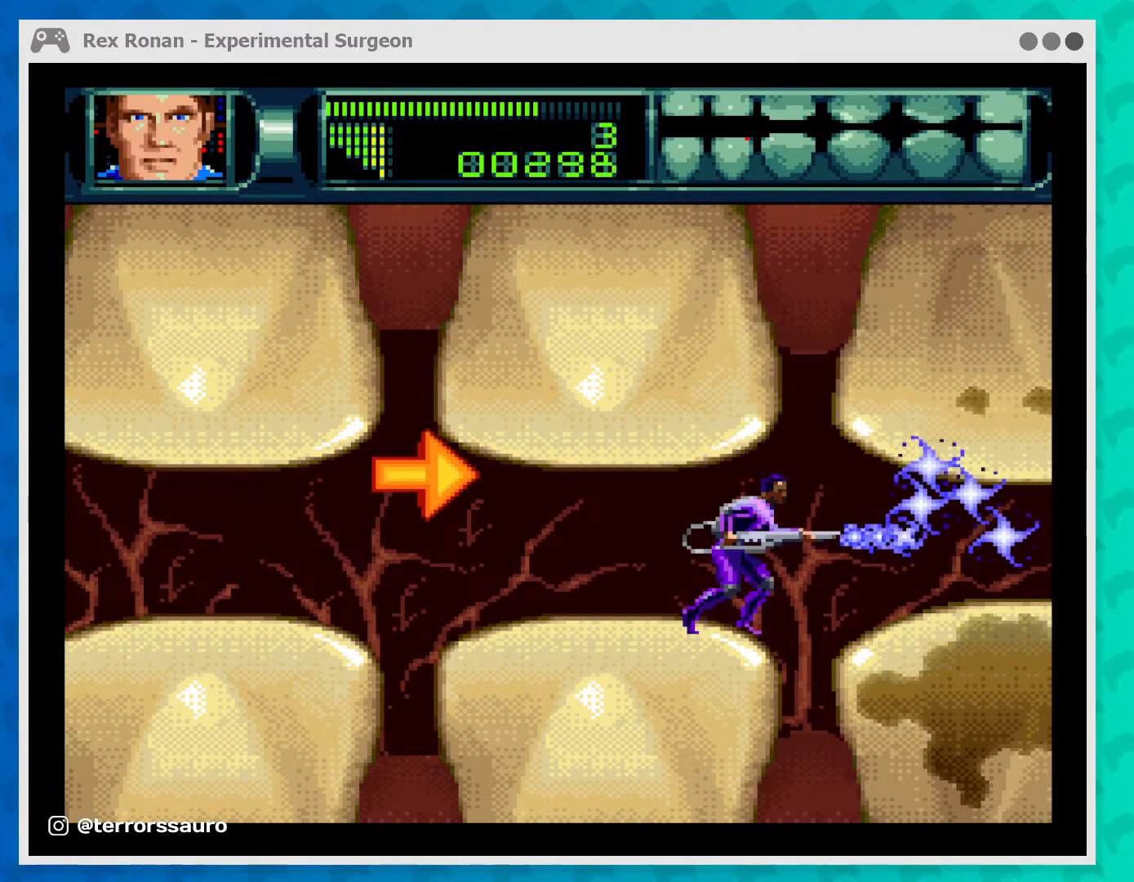
Gameplay with a controller (Xbox layout); each line is a JSON object with the inputs held at the frame after it. "events" lists button and stick changes between this image and that frame as [ms after this image, input, new state], when the widget could be followed in between. Not read: L3 R3 right_stick.
{"buttons": [], "left_stick": "right", "events": [[467, "left_stick", "right"], [500, "A", "up"]]}
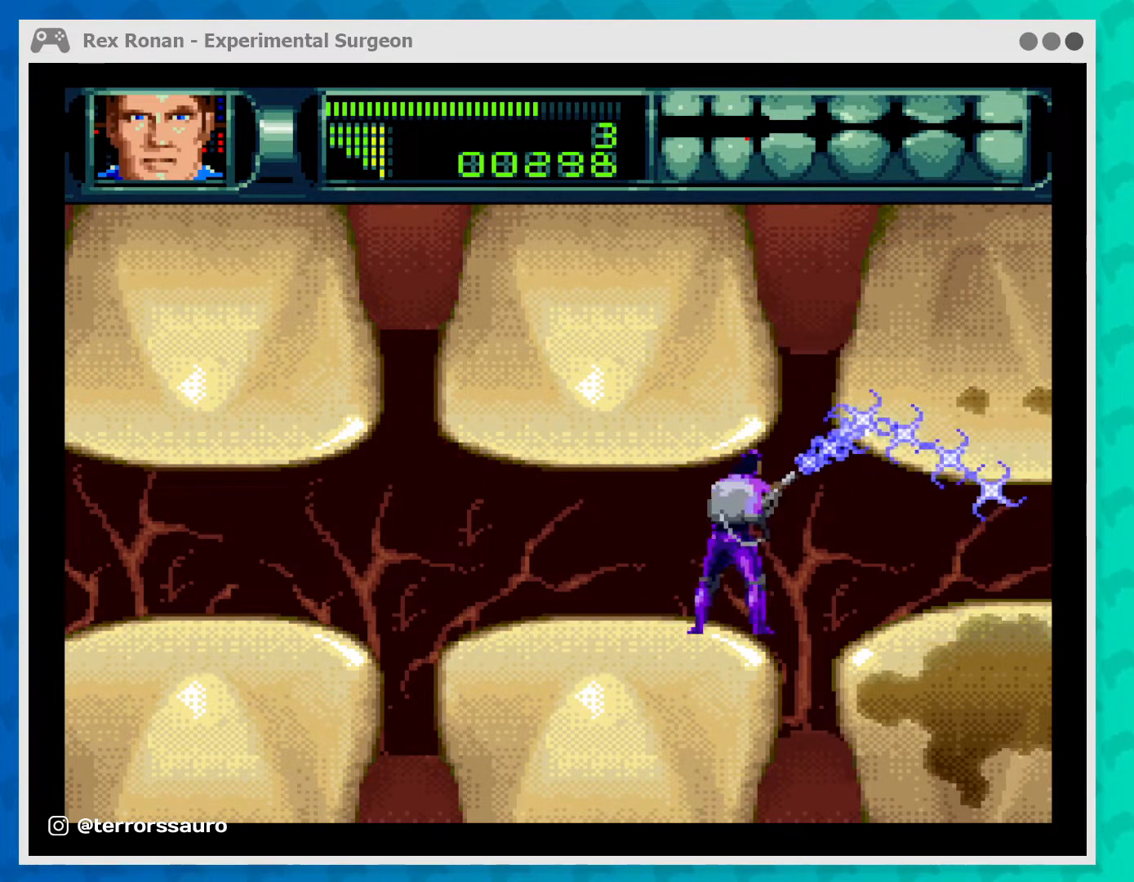
{"buttons": ["A"], "left_stick": "center", "events": [[267, "left_stick", "center"], [433, "A", "down"]]}
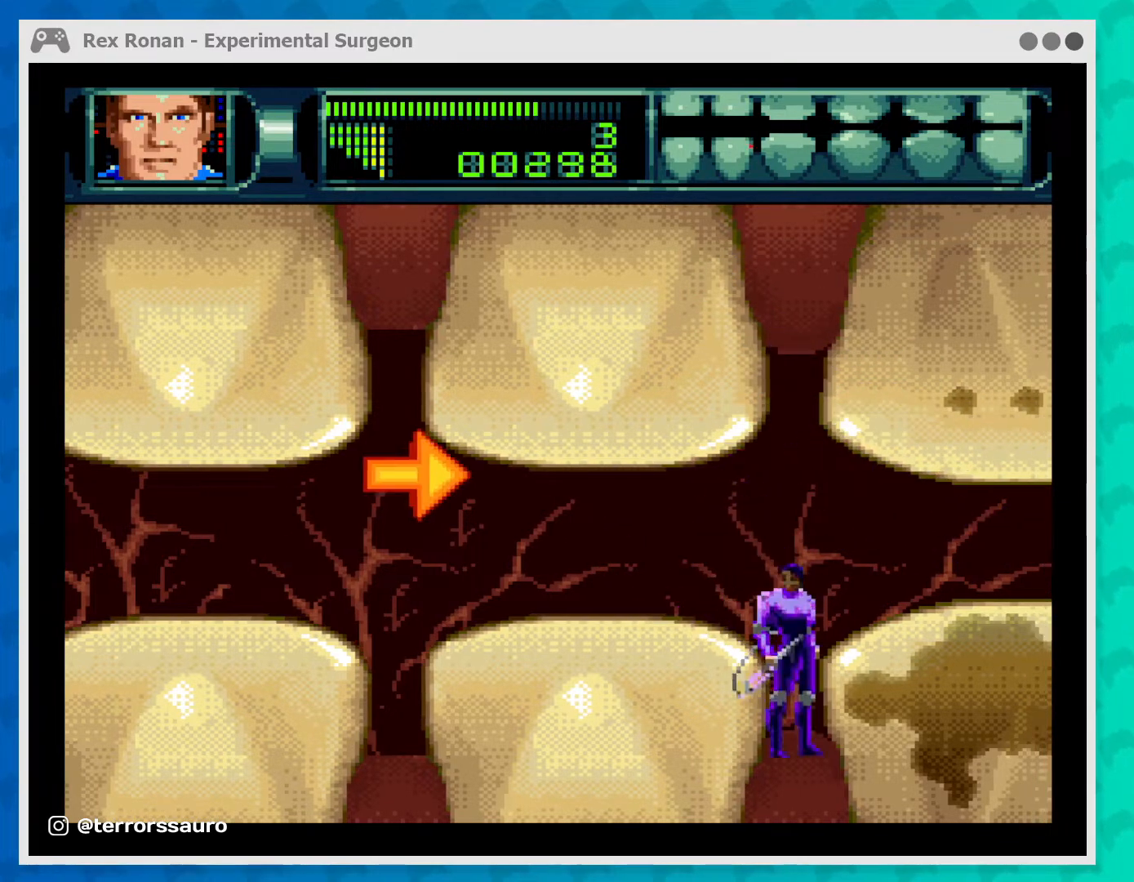
{"buttons": ["A"], "left_stick": "down-right", "events": [[400, "left_stick", "down-right"]]}
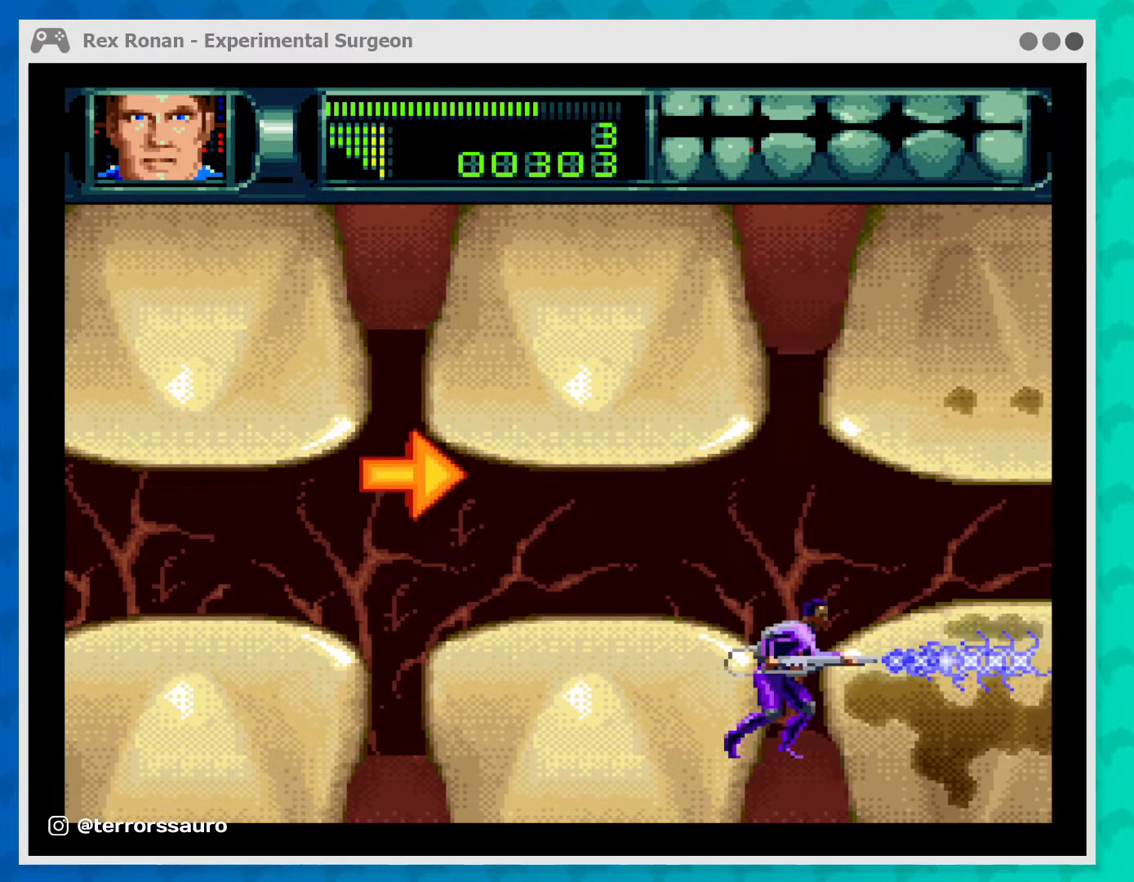
{"buttons": ["A"], "left_stick": "right", "events": [[33, "left_stick", "down"], [233, "left_stick", "right"]]}
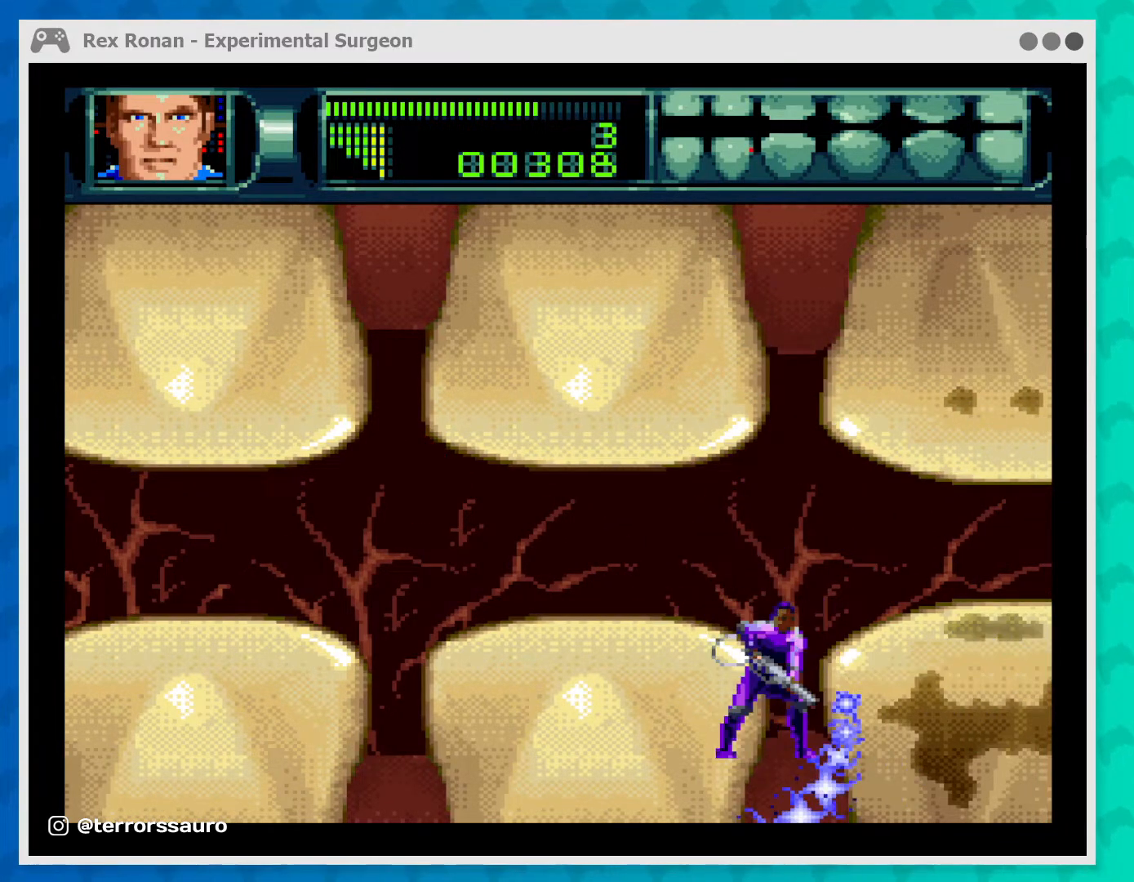
{"buttons": ["A"], "left_stick": "down-right", "events": [[67, "left_stick", "down-right"], [267, "left_stick", "right"], [400, "left_stick", "down-right"]]}
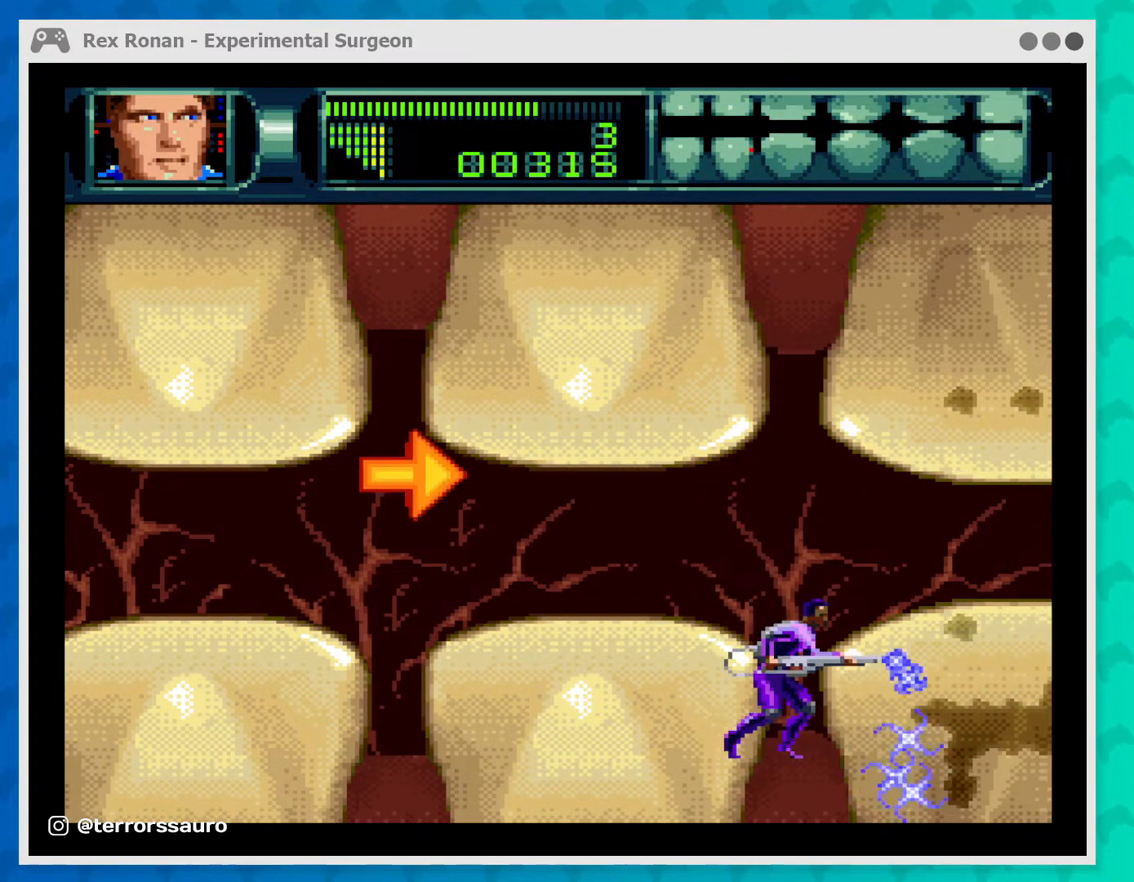
{"buttons": ["A"], "left_stick": "down-right", "events": [[33, "left_stick", "right"], [267, "left_stick", "down-right"]]}
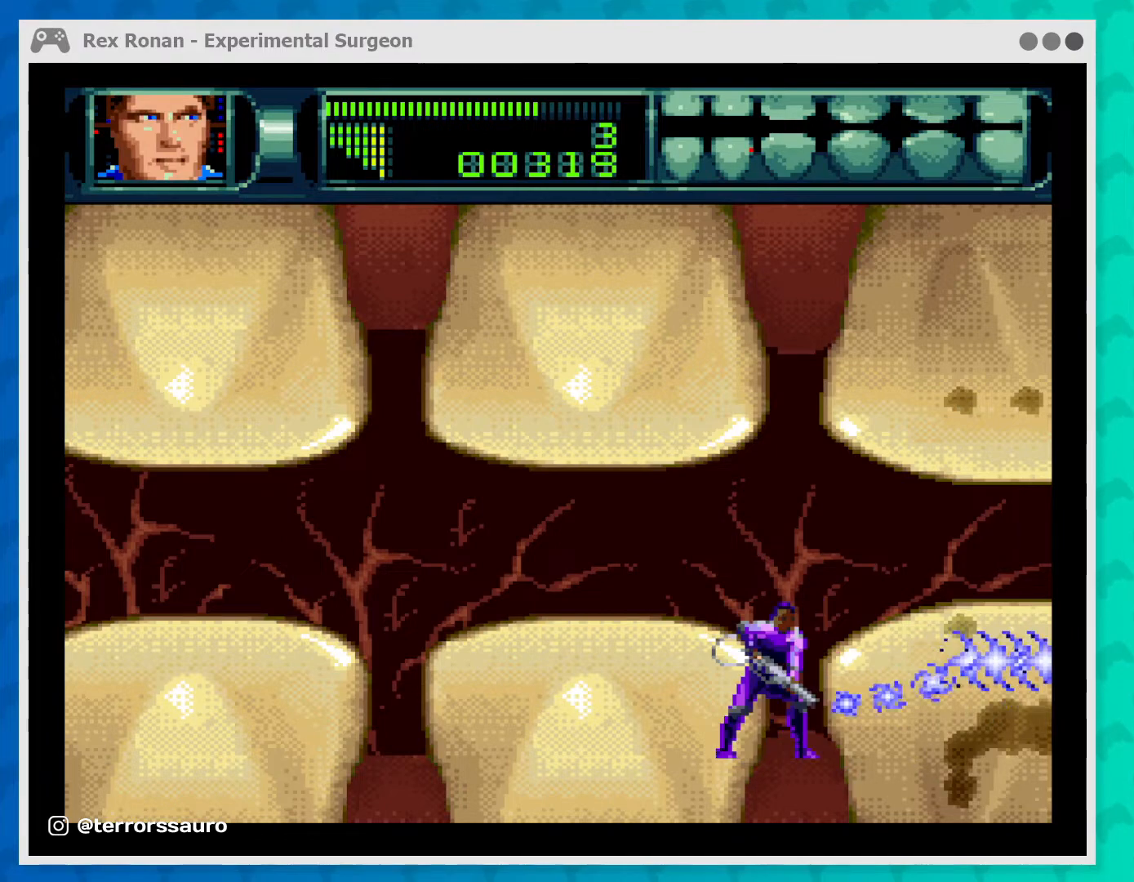
{"buttons": ["A"], "left_stick": "down-right", "events": [[233, "left_stick", "right"], [333, "left_stick", "down-right"]]}
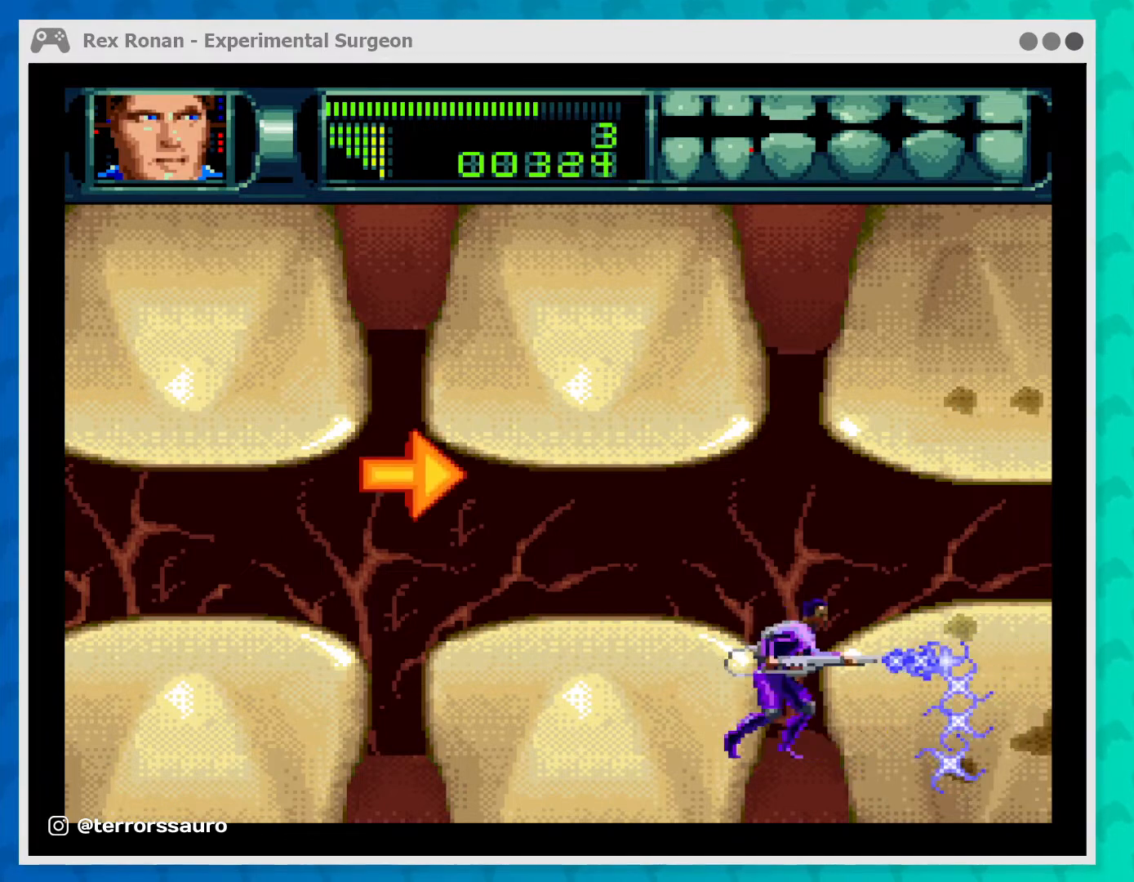
{"buttons": ["A"], "left_stick": "down-right", "events": [[267, "left_stick", "right"], [367, "left_stick", "down-right"]]}
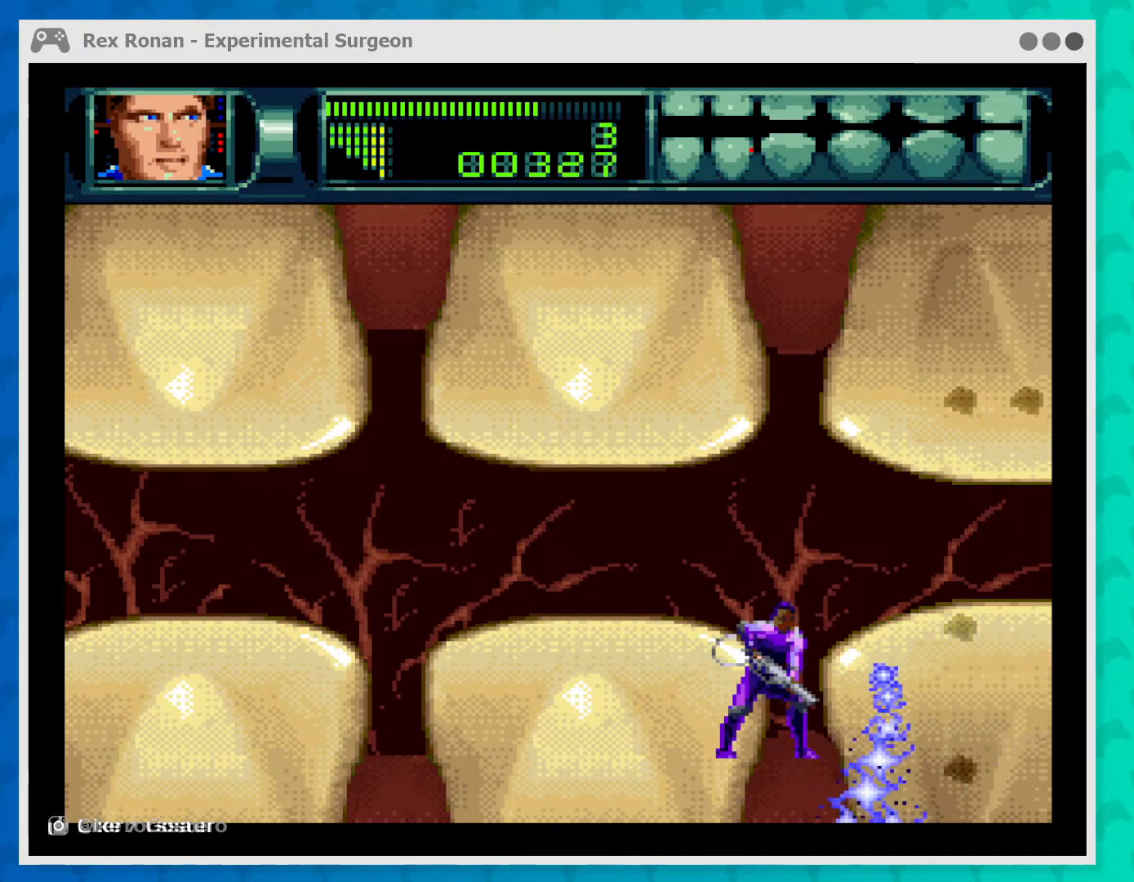
{"buttons": ["A"], "left_stick": "right", "events": [[33, "left_stick", "right"], [200, "left_stick", "up-right"], [467, "left_stick", "right"]]}
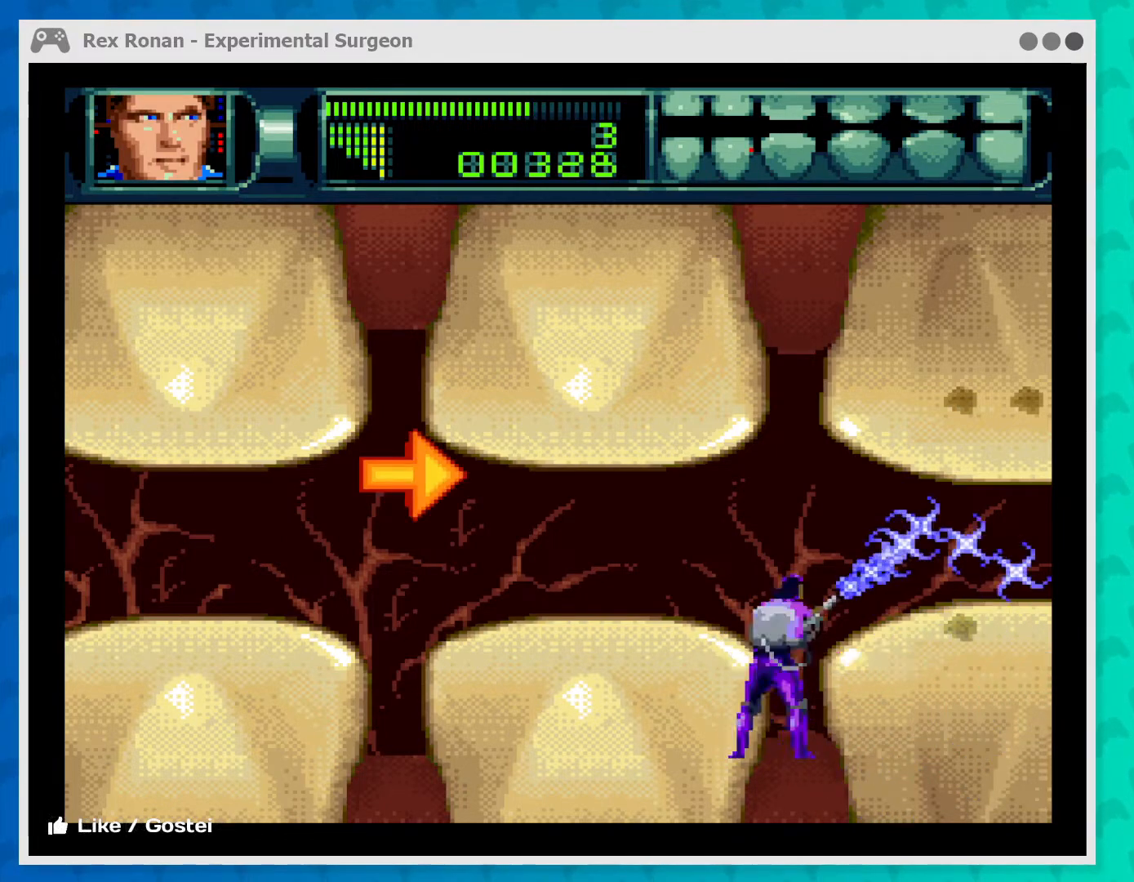
{"buttons": ["A"], "left_stick": "right", "events": [[367, "left_stick", "up-right"], [467, "left_stick", "right"]]}
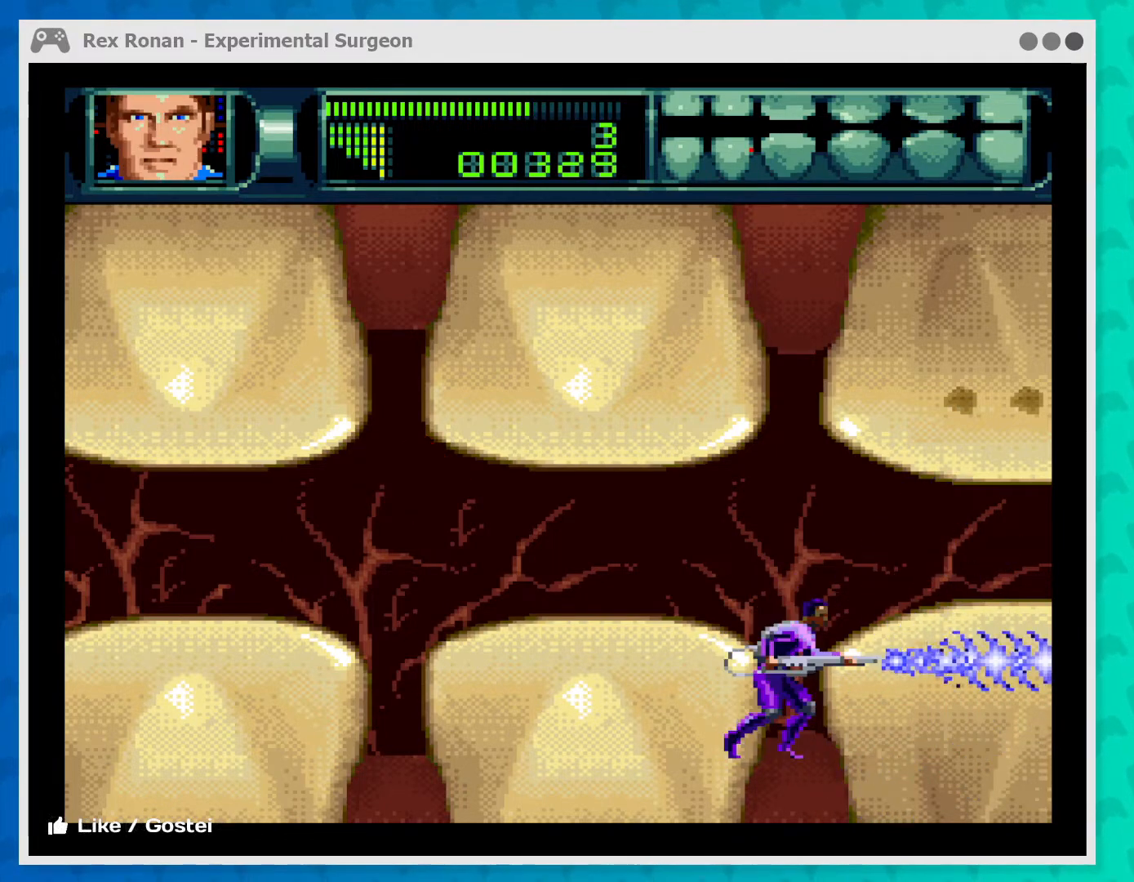
{"buttons": ["B"], "left_stick": "center", "events": [[133, "left_stick", "center"], [167, "A", "up"], [400, "B", "down"]]}
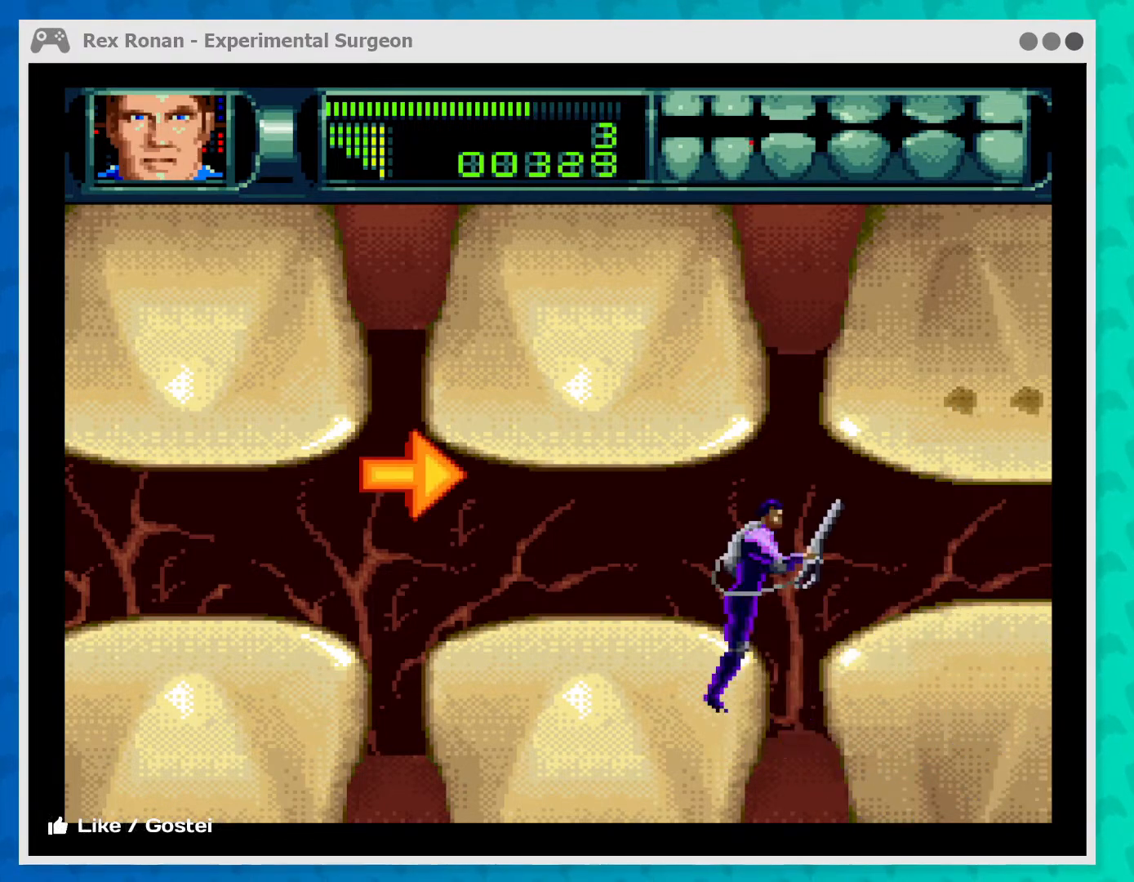
{"buttons": ["A"], "left_stick": "center", "events": [[33, "left_stick", "up-right"], [133, "B", "up"], [333, "A", "down"], [367, "left_stick", "center"]]}
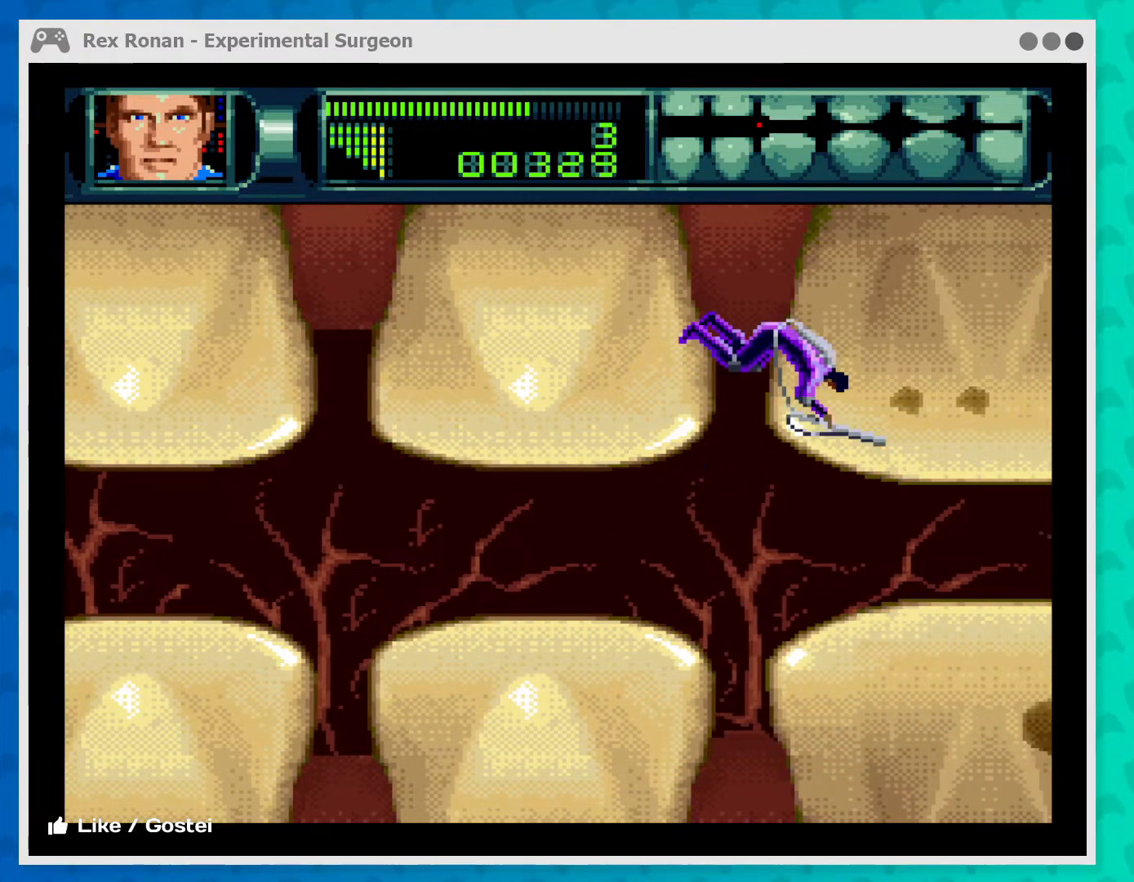
{"buttons": ["A"], "left_stick": "up-right", "events": [[100, "left_stick", "right"], [367, "left_stick", "center"], [500, "left_stick", "up-right"]]}
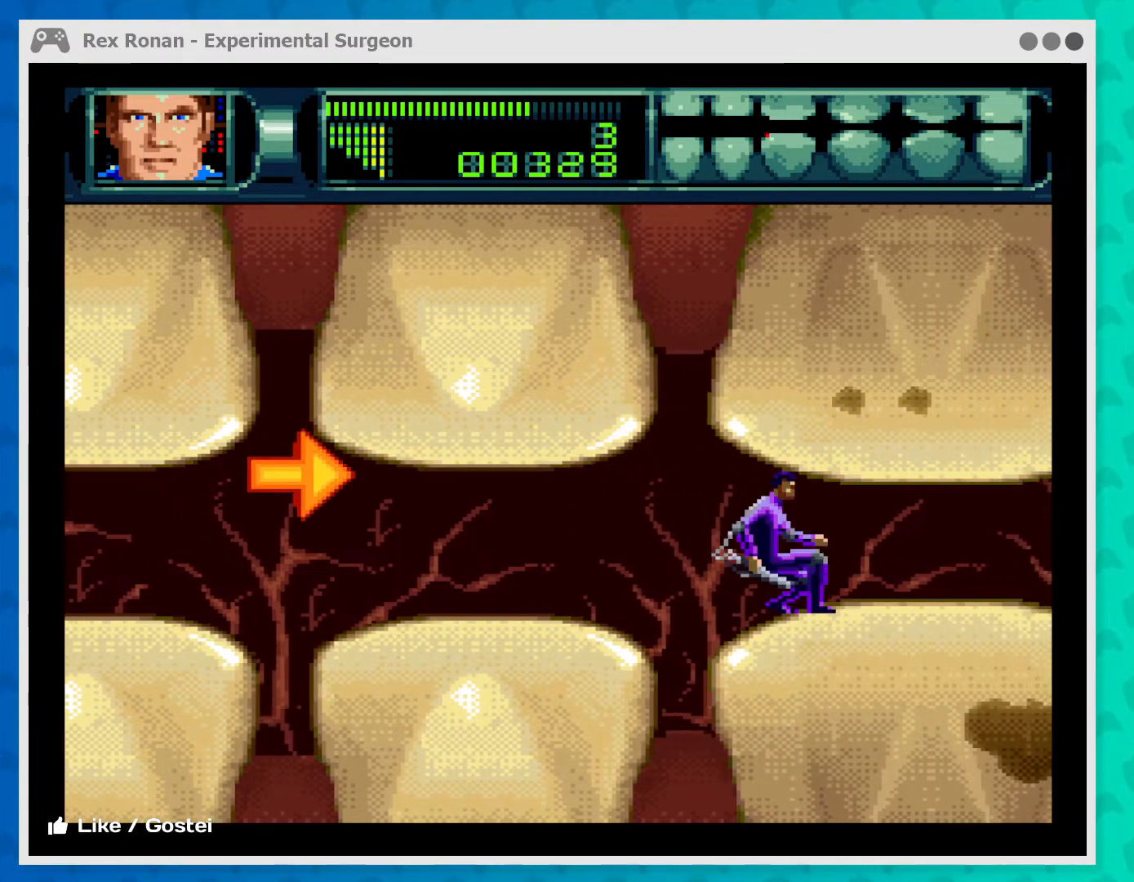
{"buttons": ["A"], "left_stick": "up-right", "events": []}
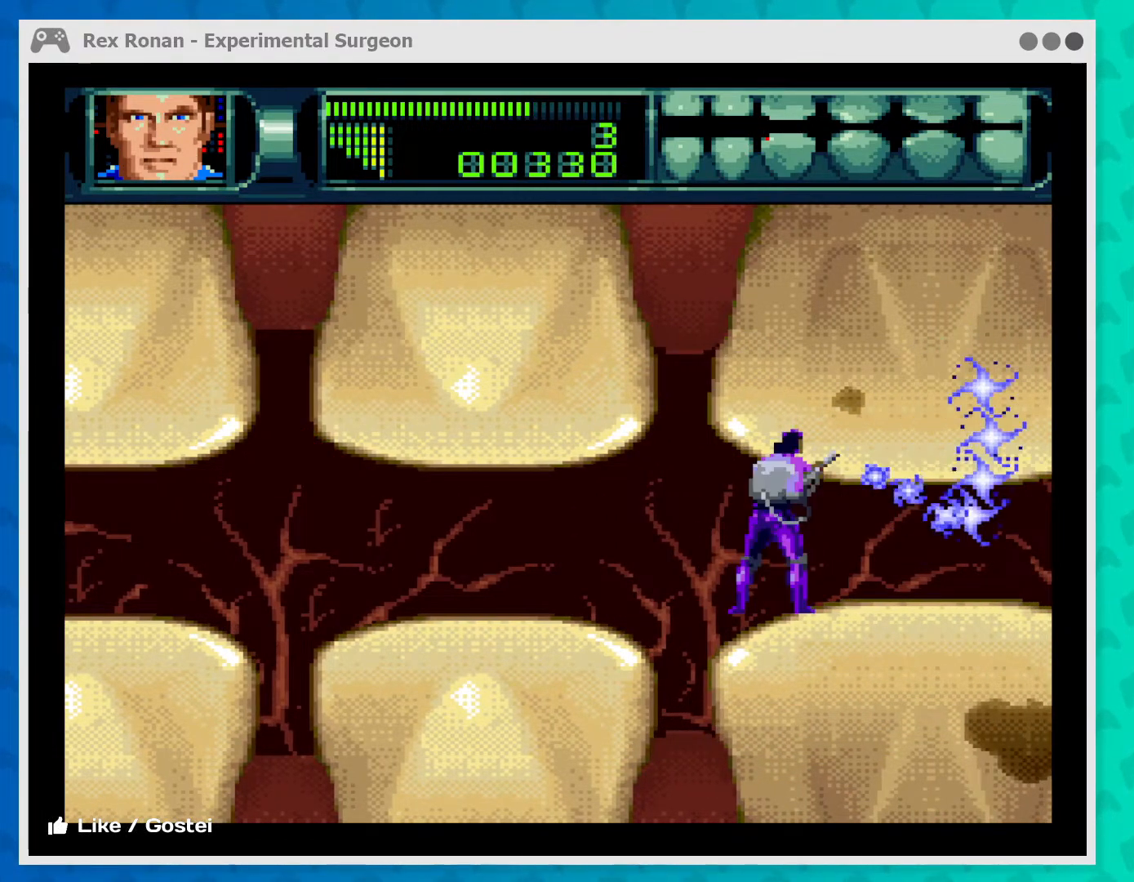
{"buttons": ["A"], "left_stick": "up", "events": [[167, "left_stick", "up"]]}
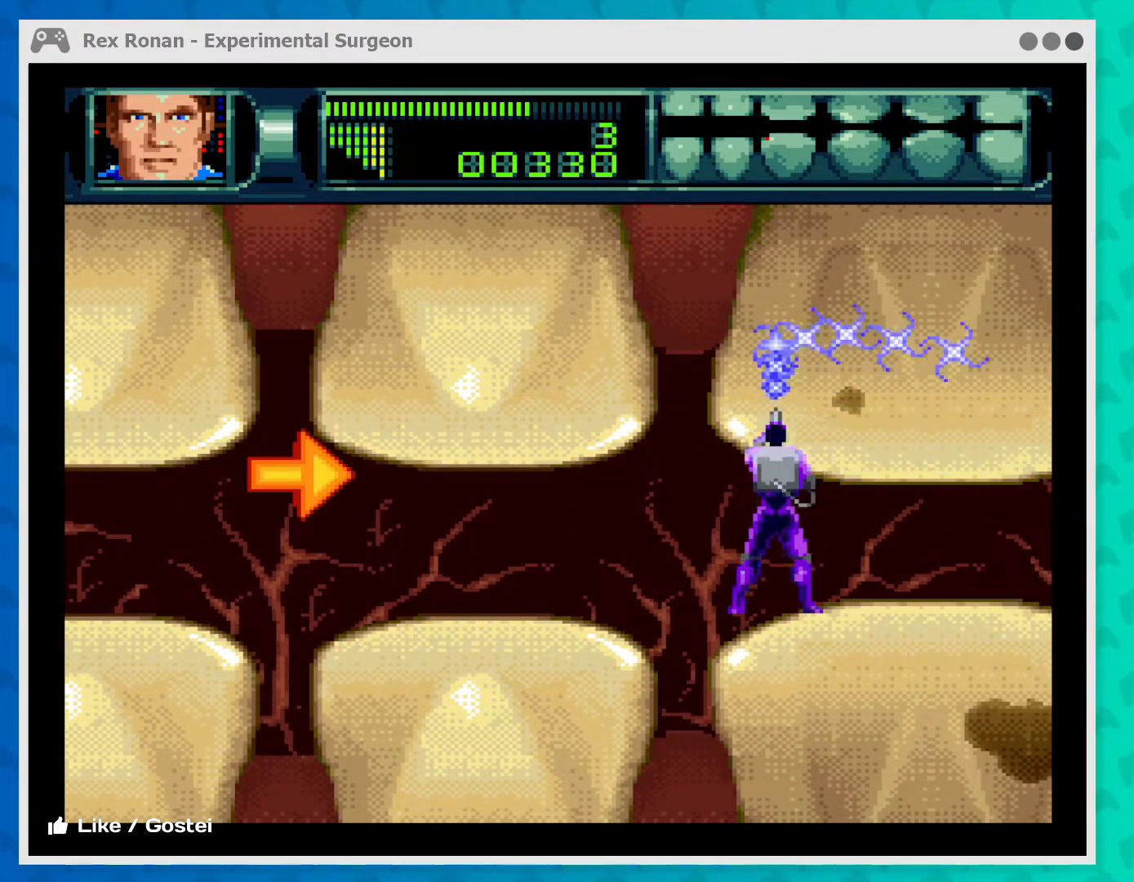
{"buttons": ["A"], "left_stick": "up", "events": [[67, "left_stick", "up-right"], [400, "left_stick", "up"]]}
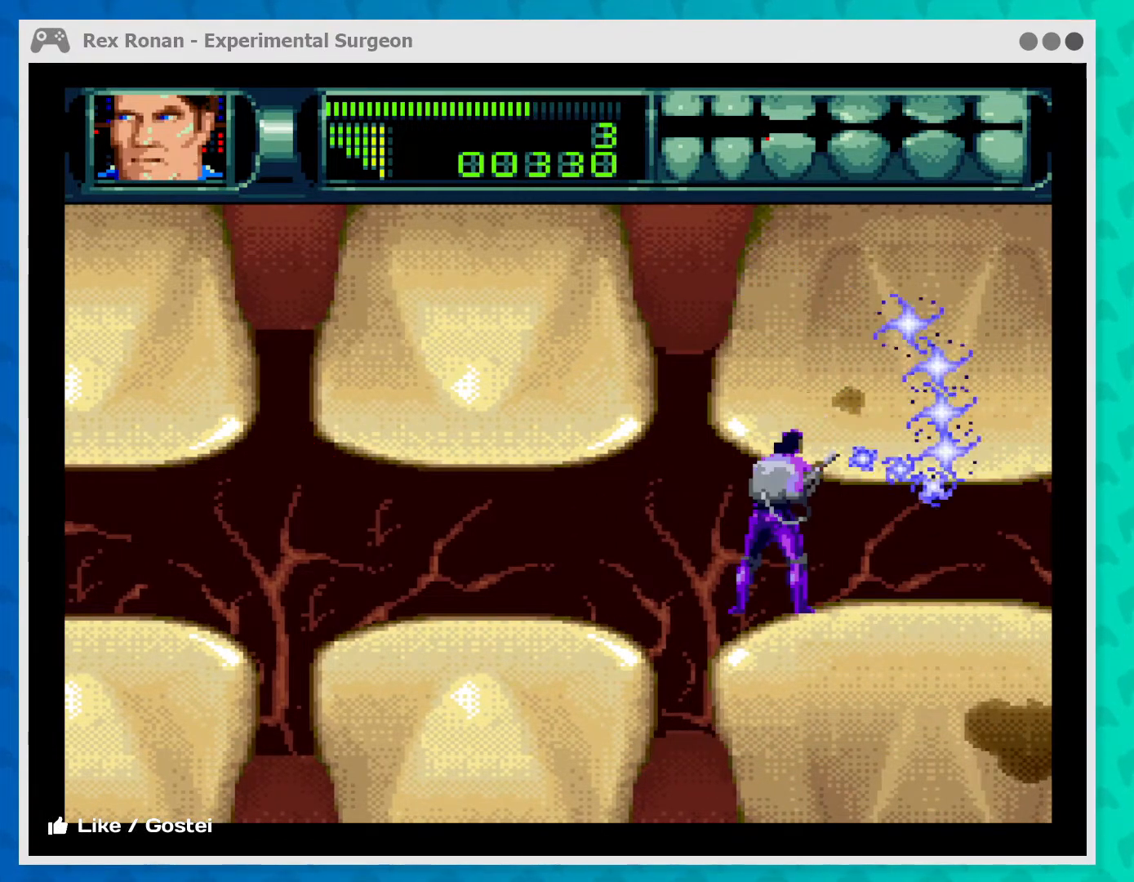
{"buttons": ["A"], "left_stick": "up-right", "events": [[67, "left_stick", "up-right"]]}
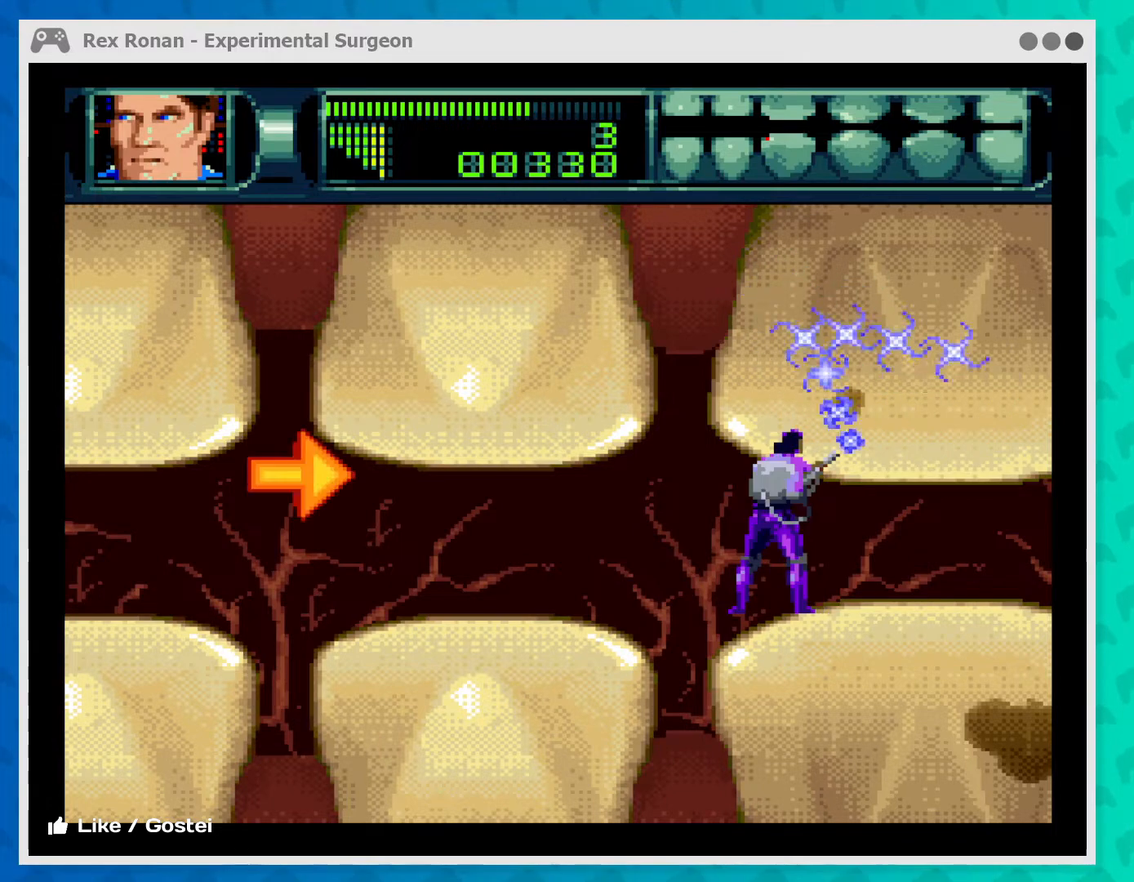
{"buttons": ["A"], "left_stick": "up-right", "events": []}
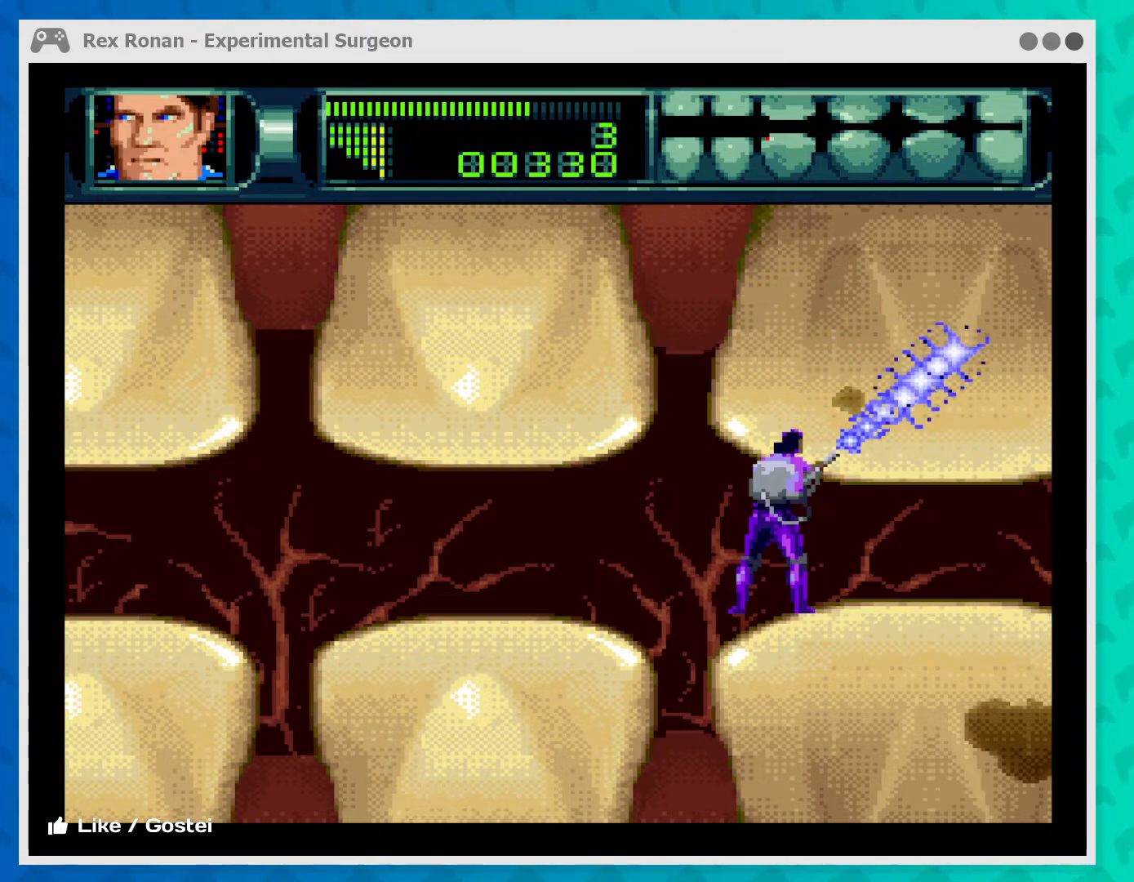
{"buttons": [], "left_stick": "up", "events": [[33, "A", "up"], [67, "left_stick", "right"], [400, "left_stick", "up-right"], [500, "left_stick", "up"]]}
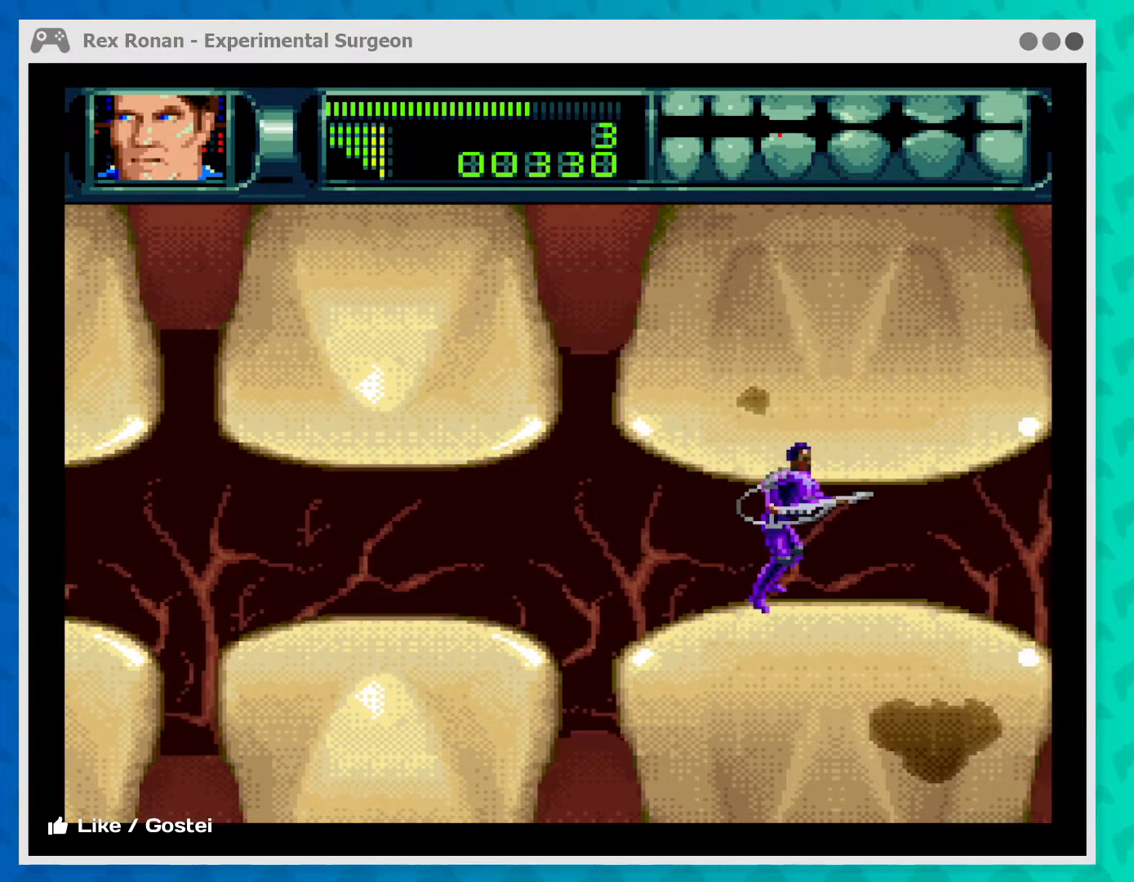
{"buttons": ["A"], "left_stick": "up-left", "events": [[33, "left_stick", "up-left"], [67, "A", "down"], [233, "left_stick", "up-right"], [333, "left_stick", "up-left"]]}
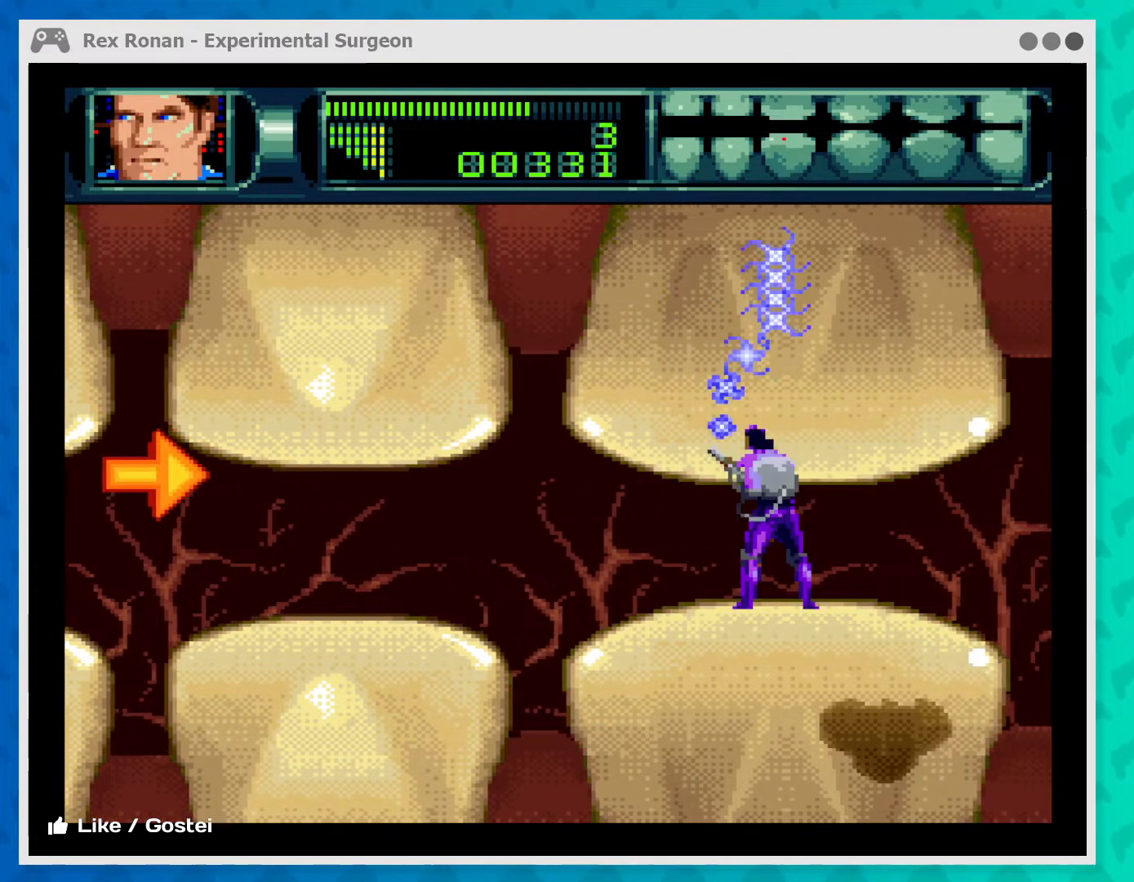
{"buttons": [], "left_stick": "right", "events": [[67, "left_stick", "up-right"], [233, "left_stick", "up-left"], [500, "A", "up"], [500, "left_stick", "right"]]}
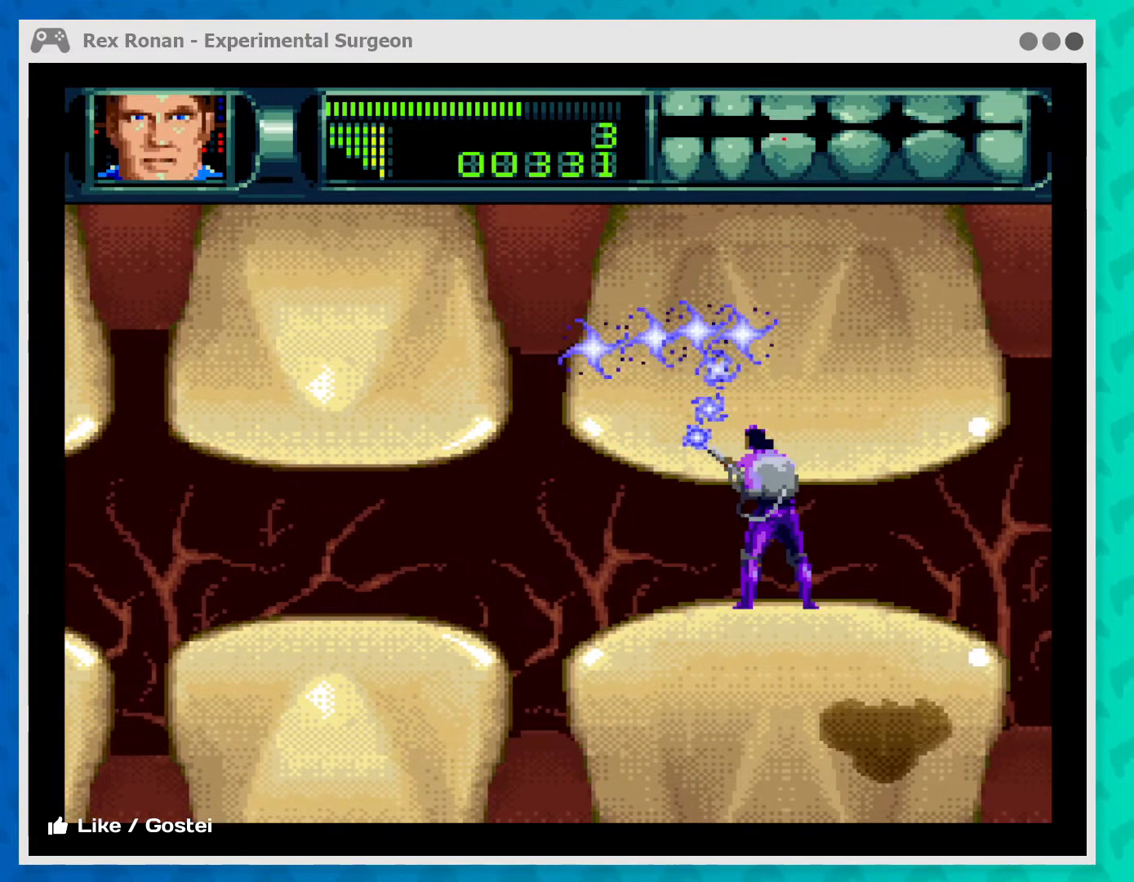
{"buttons": ["A"], "left_stick": "down", "events": [[233, "left_stick", "center"], [433, "A", "down"], [433, "left_stick", "down"]]}
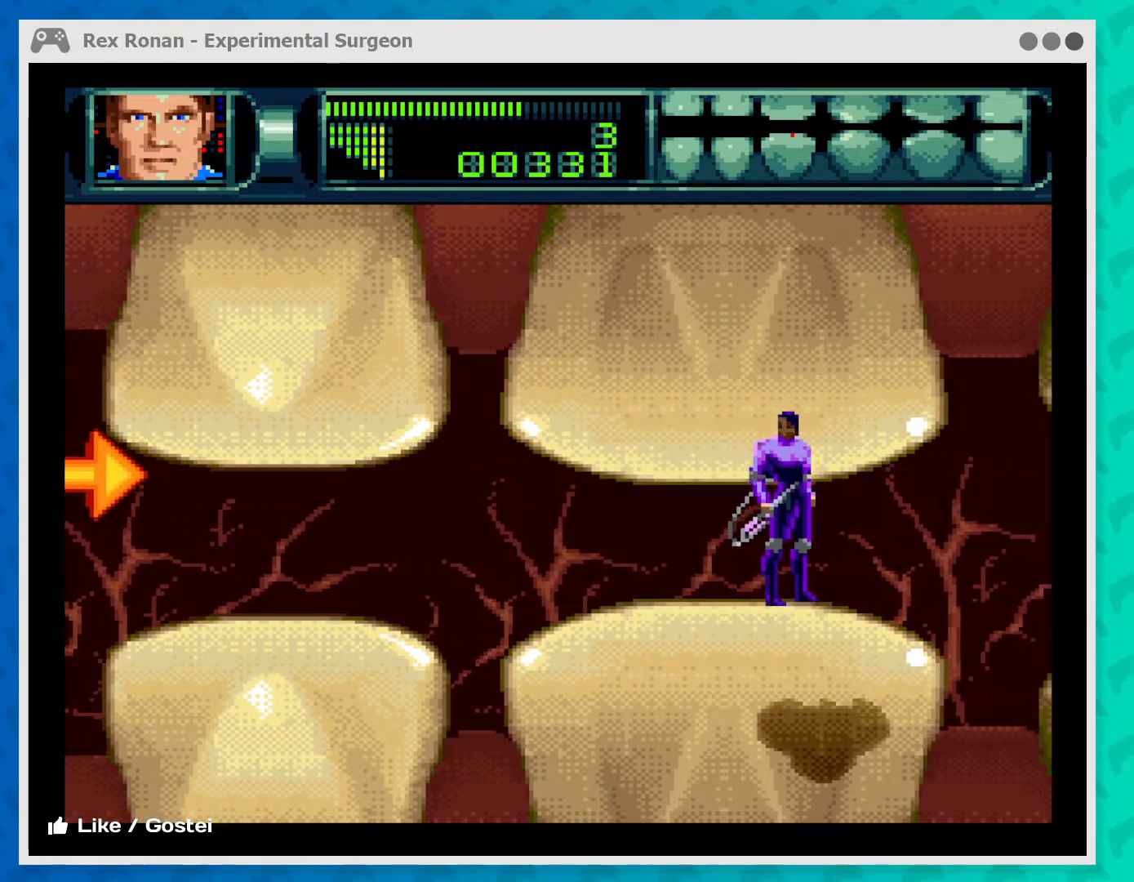
{"buttons": ["A"], "left_stick": "down-right", "events": [[333, "left_stick", "down-right"]]}
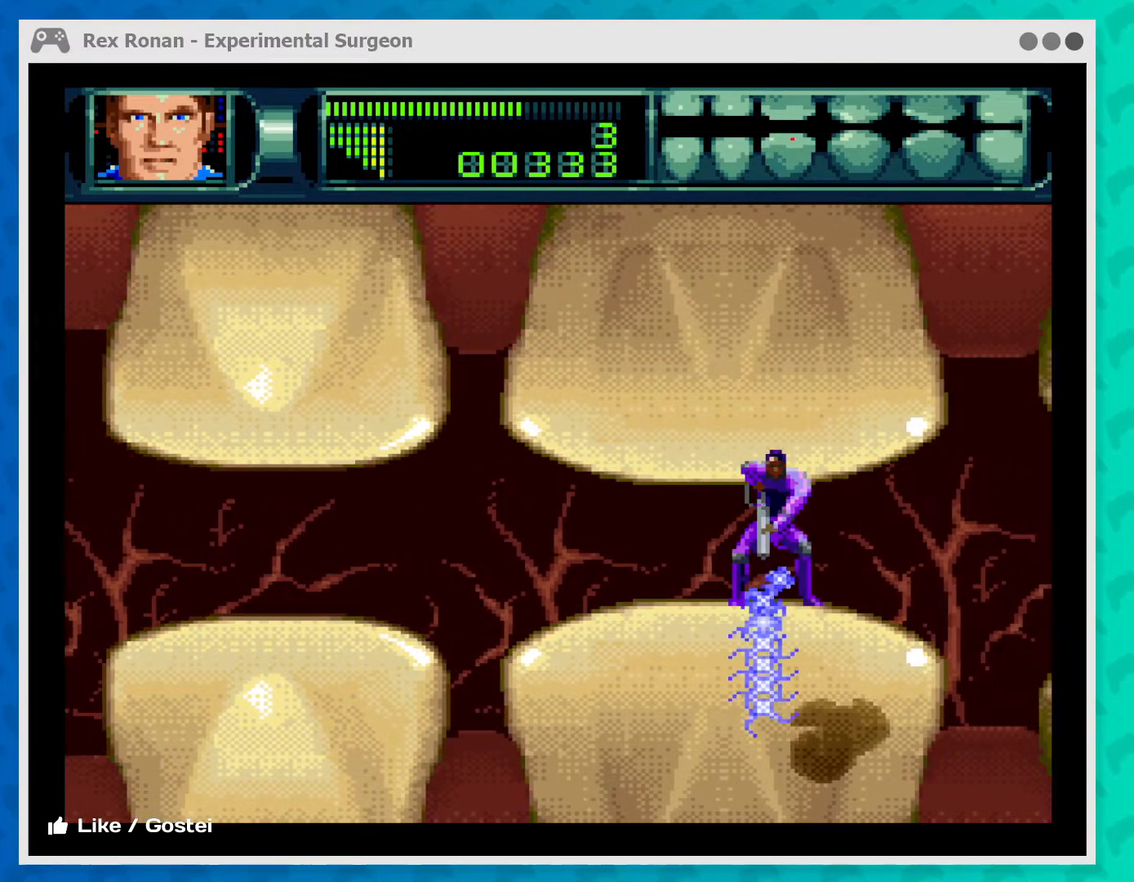
{"buttons": ["A"], "left_stick": "down-right", "events": [[233, "left_stick", "down"], [433, "left_stick", "down-right"]]}
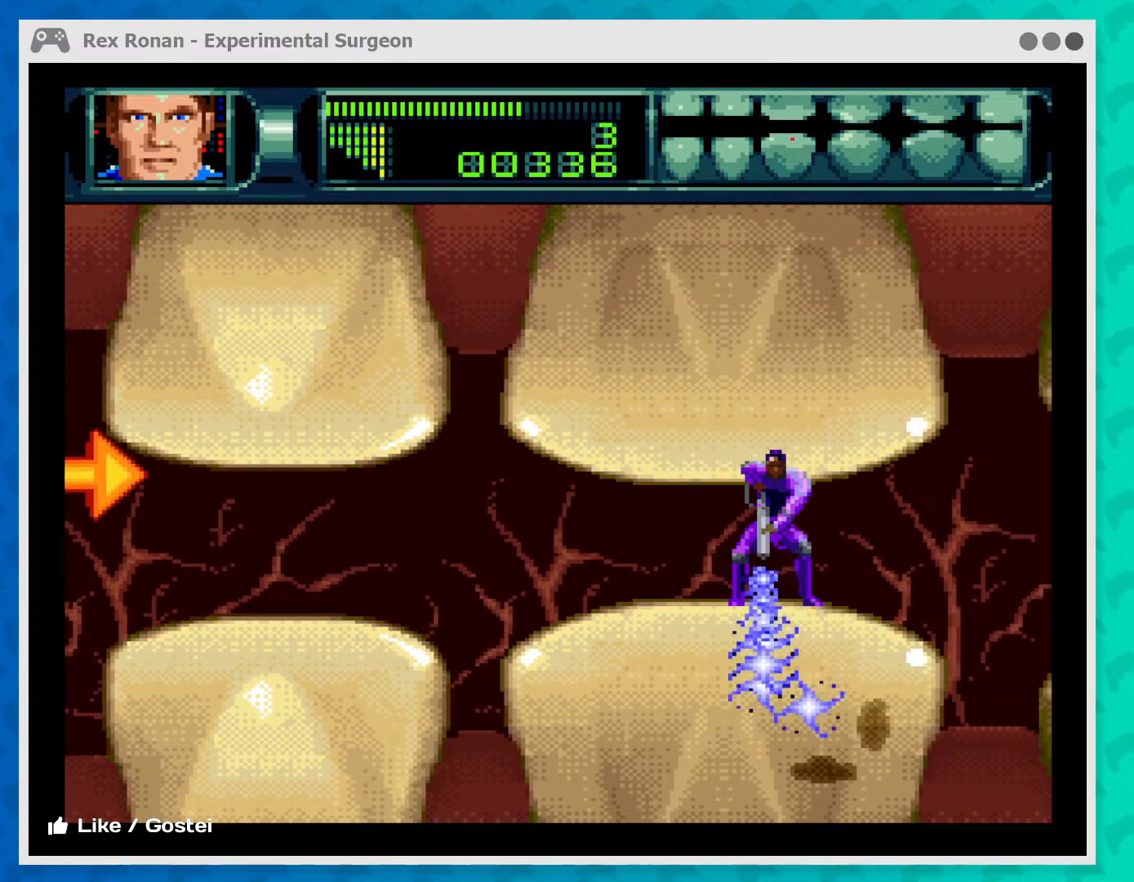
{"buttons": ["A"], "left_stick": "down", "events": [[100, "left_stick", "down"], [233, "left_stick", "down-right"], [433, "left_stick", "down"]]}
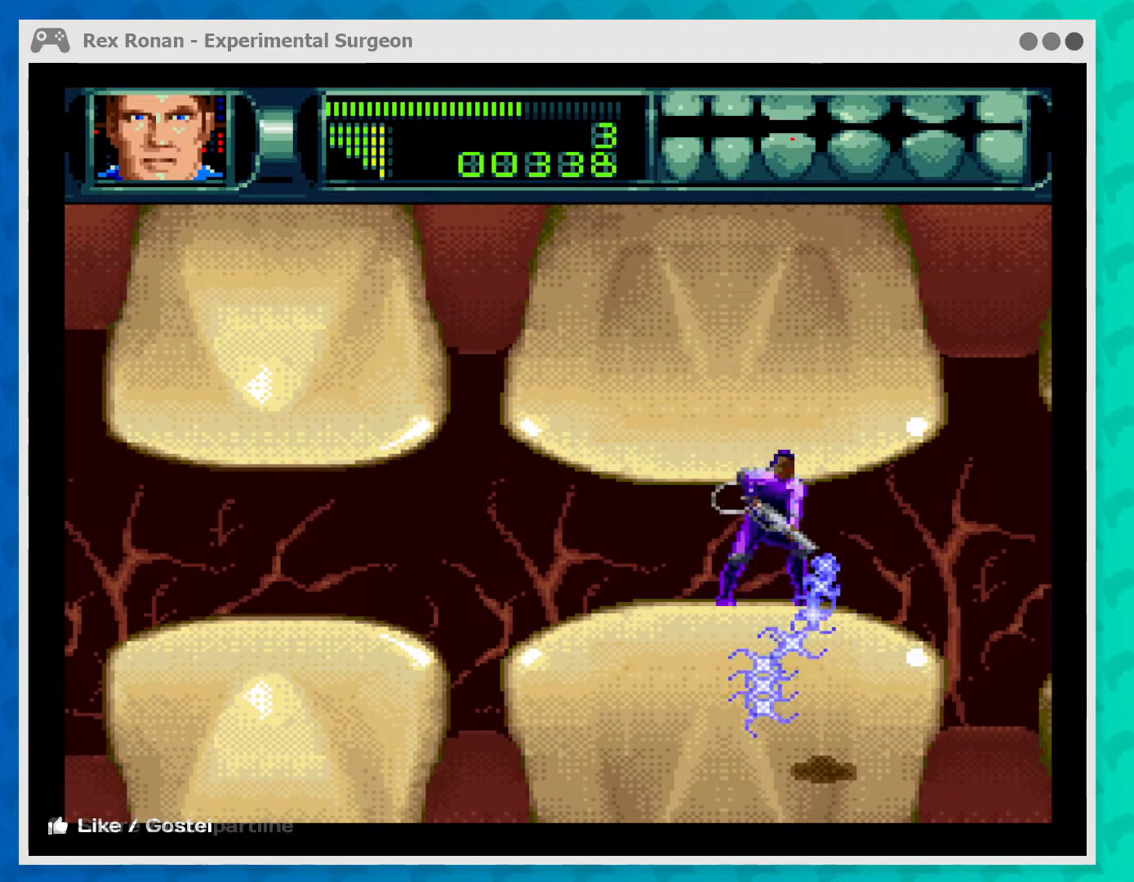
{"buttons": ["A"], "left_stick": "down", "events": [[67, "left_stick", "down-right"], [200, "left_stick", "down"]]}
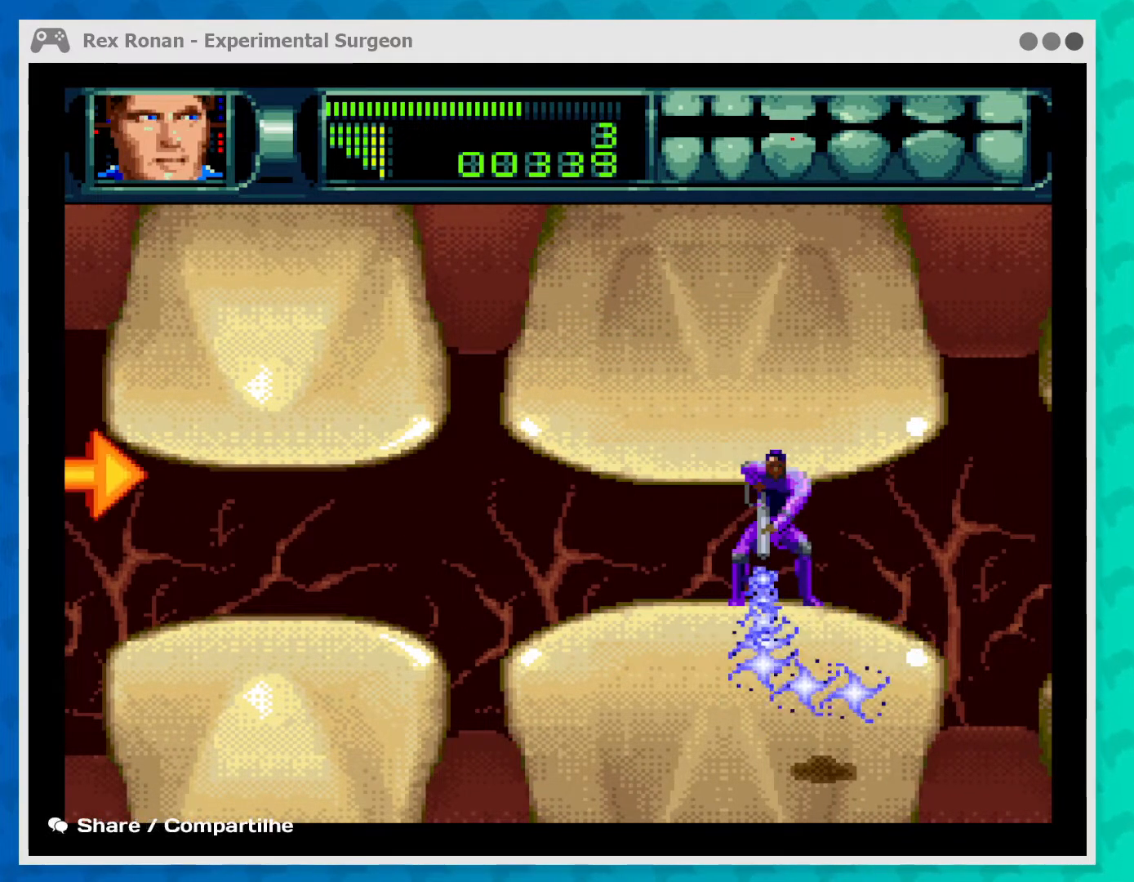
{"buttons": [], "left_stick": "right", "events": [[133, "left_stick", "down-right"], [233, "A", "up"], [300, "left_stick", "right"]]}
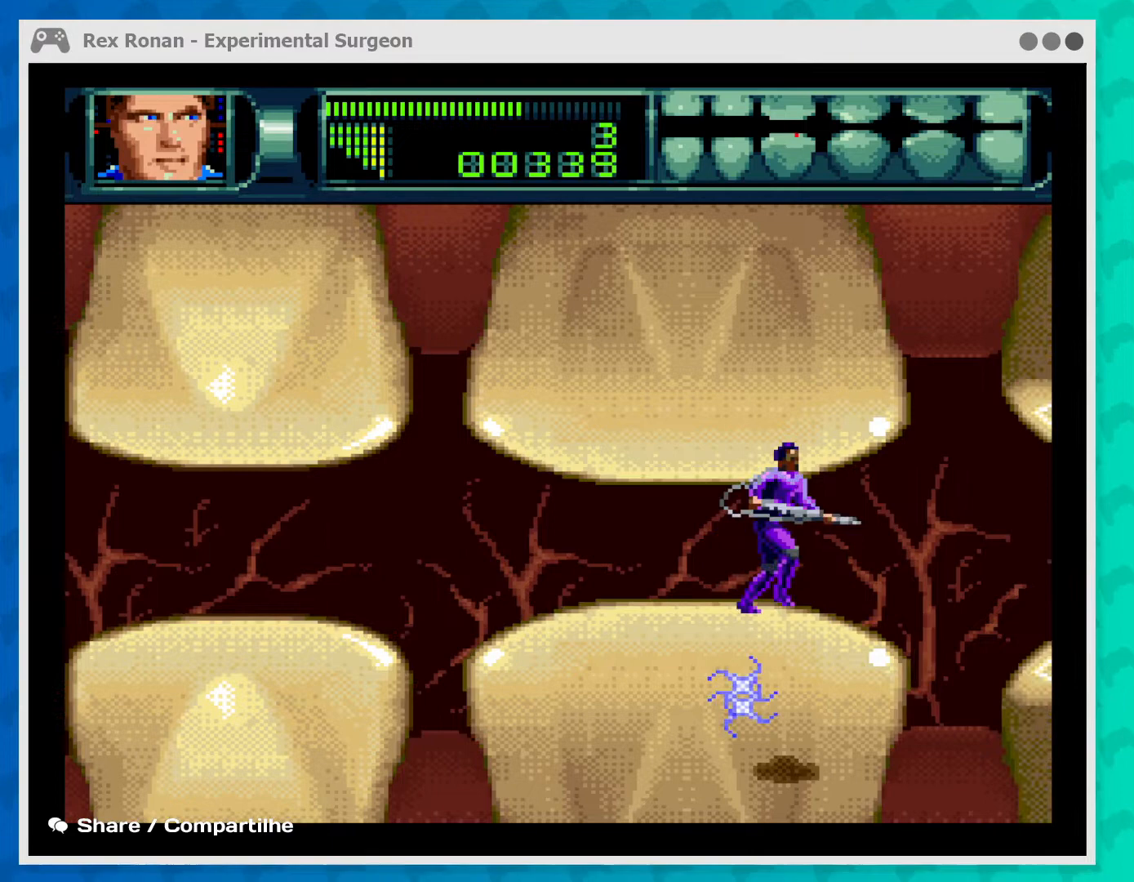
{"buttons": ["A"], "left_stick": "down", "events": [[167, "left_stick", "center"], [267, "A", "down"], [333, "left_stick", "down"]]}
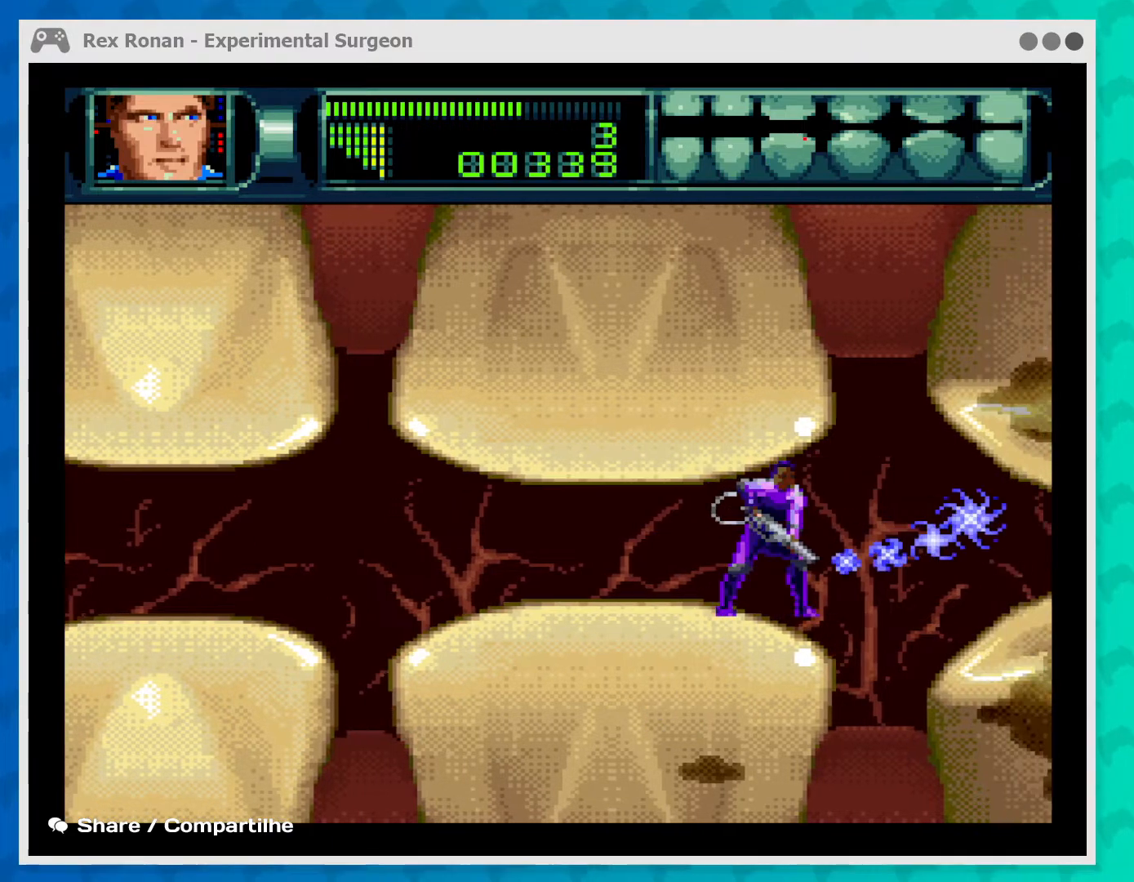
{"buttons": ["A"], "left_stick": "down-left", "events": [[400, "left_stick", "down-left"]]}
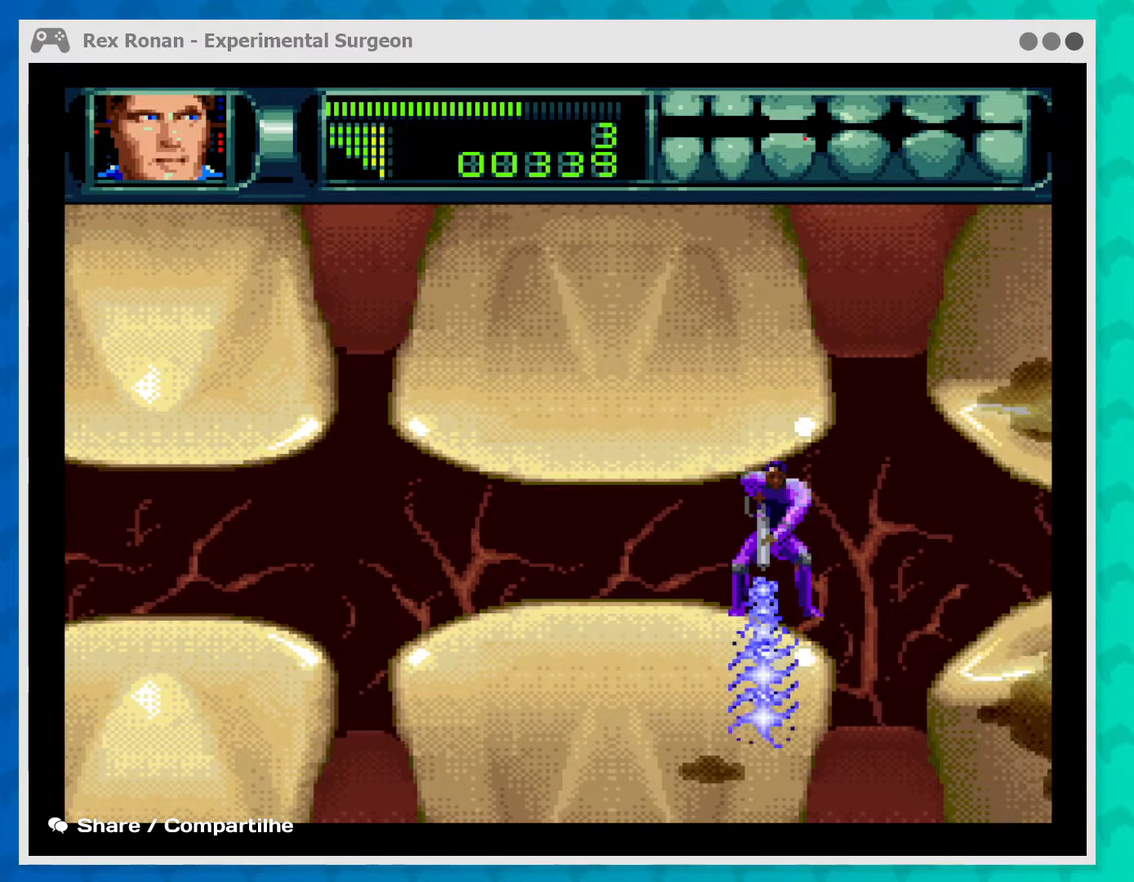
{"buttons": ["A"], "left_stick": "down", "events": [[267, "left_stick", "down"]]}